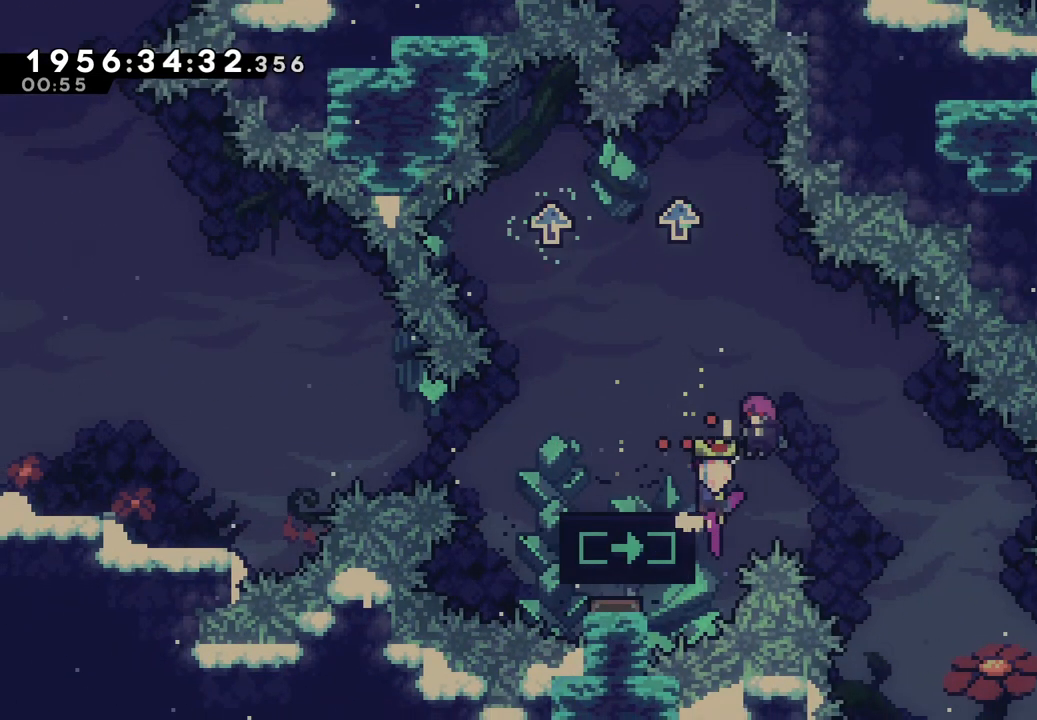
Gameplay with a controller (Nintendo layout); each line is a JSON object with the inputs held at the frame after it (dt_ms = milliseconds from this image to that frame). "events" lists button and stick changes between this image and that frame as [ms after this image, input, new state], when the widget could be followed in between. Not read: HOME L1 L3 R1 R3.
{"dt_ms": 500, "buttons": [], "left_stick": "center", "right_stick": "center", "events": [[100, "left_stick", "left"], [217, "L2", "up"], [333, "B", "up"], [417, "left_stick", "center"]]}
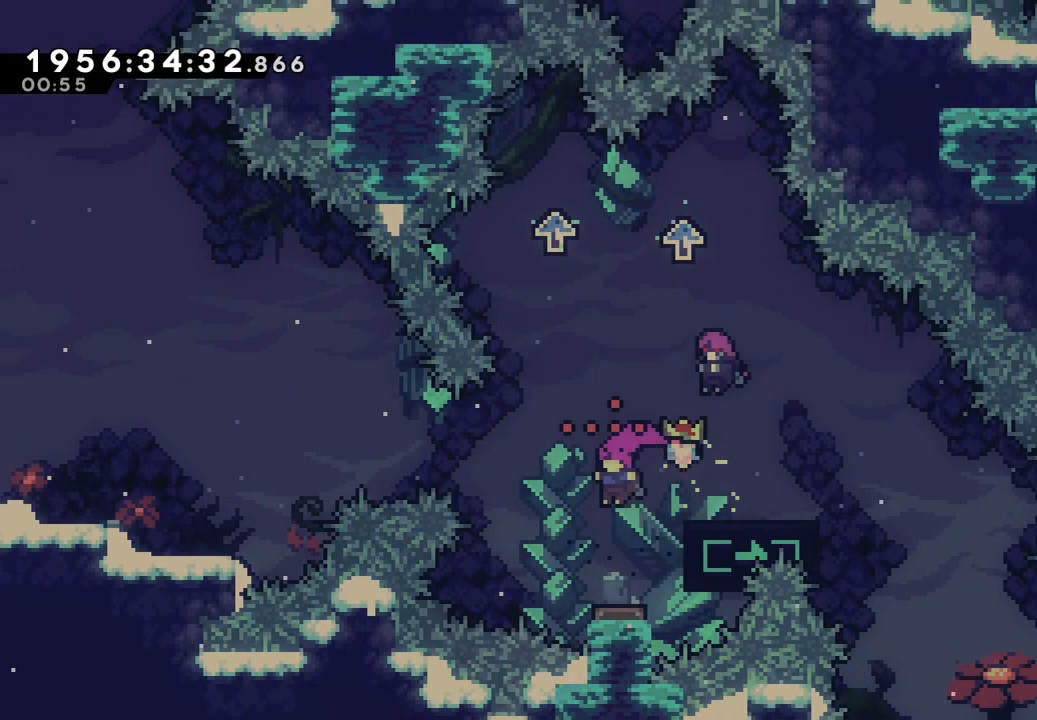
{"dt_ms": 500, "buttons": ["Y"], "left_stick": "up", "right_stick": "center", "events": [[267, "left_stick", "left"], [467, "Y", "down"], [483, "left_stick", "up"]]}
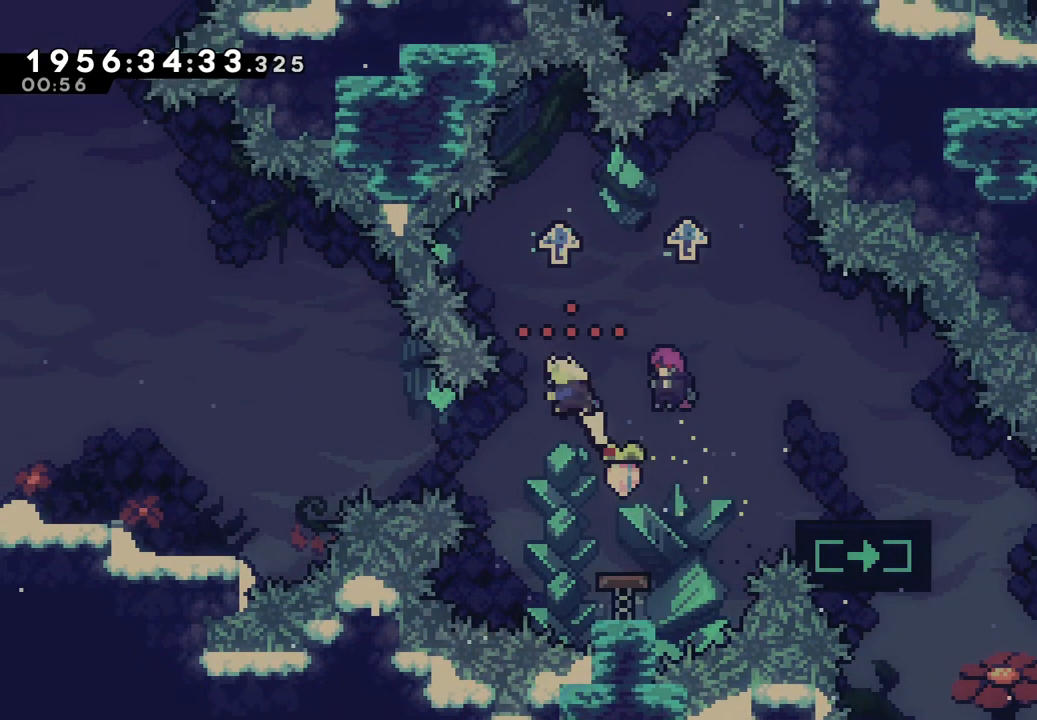
{"dt_ms": 500, "buttons": [], "left_stick": "right", "right_stick": "center", "events": [[150, "Y", "up"], [167, "left_stick", "right"]]}
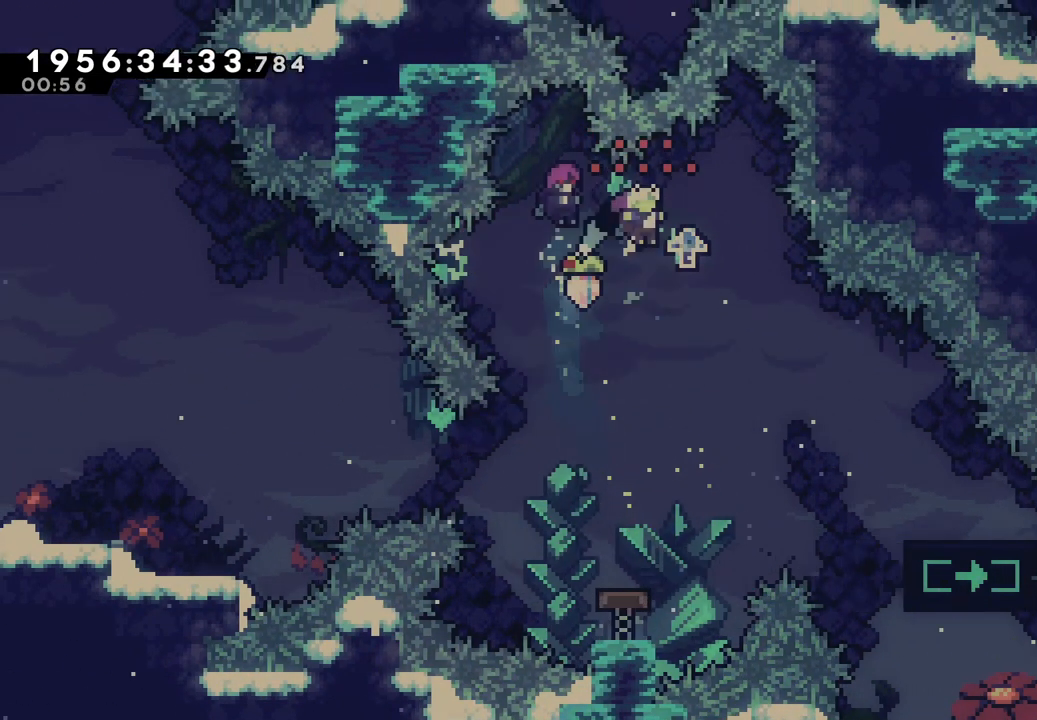
{"dt_ms": 500, "buttons": [], "left_stick": "left", "right_stick": "center", "events": [[117, "left_stick", "center"], [417, "left_stick", "left"]]}
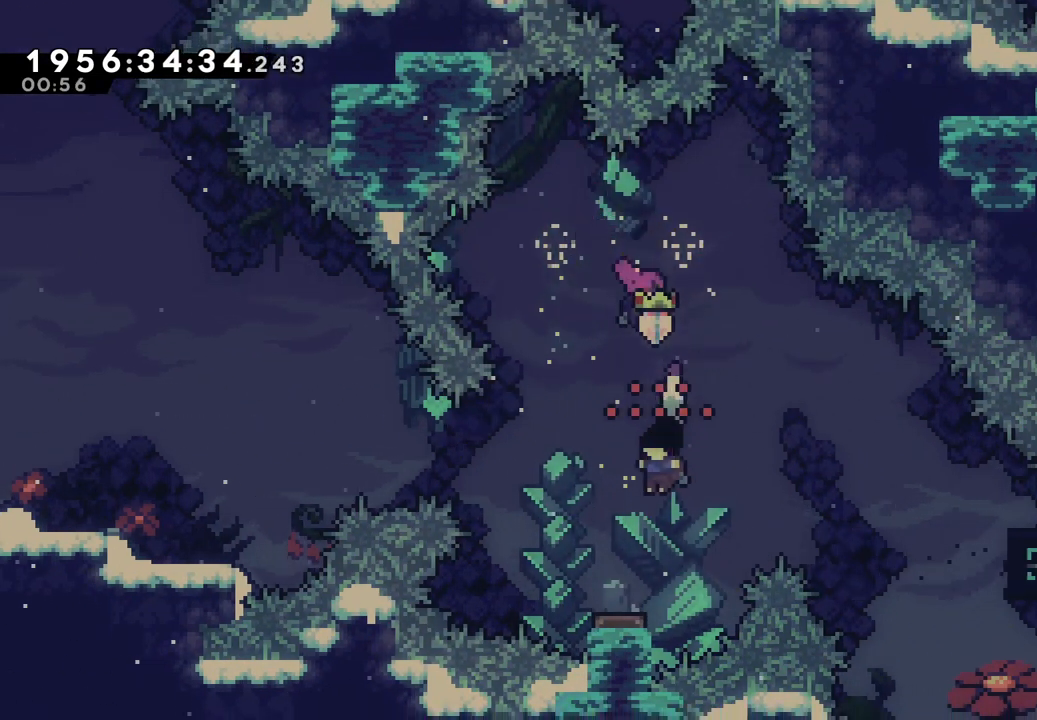
{"dt_ms": 500, "buttons": [], "left_stick": "right", "right_stick": "center", "events": [[83, "left_stick", "center"], [267, "left_stick", "right"]]}
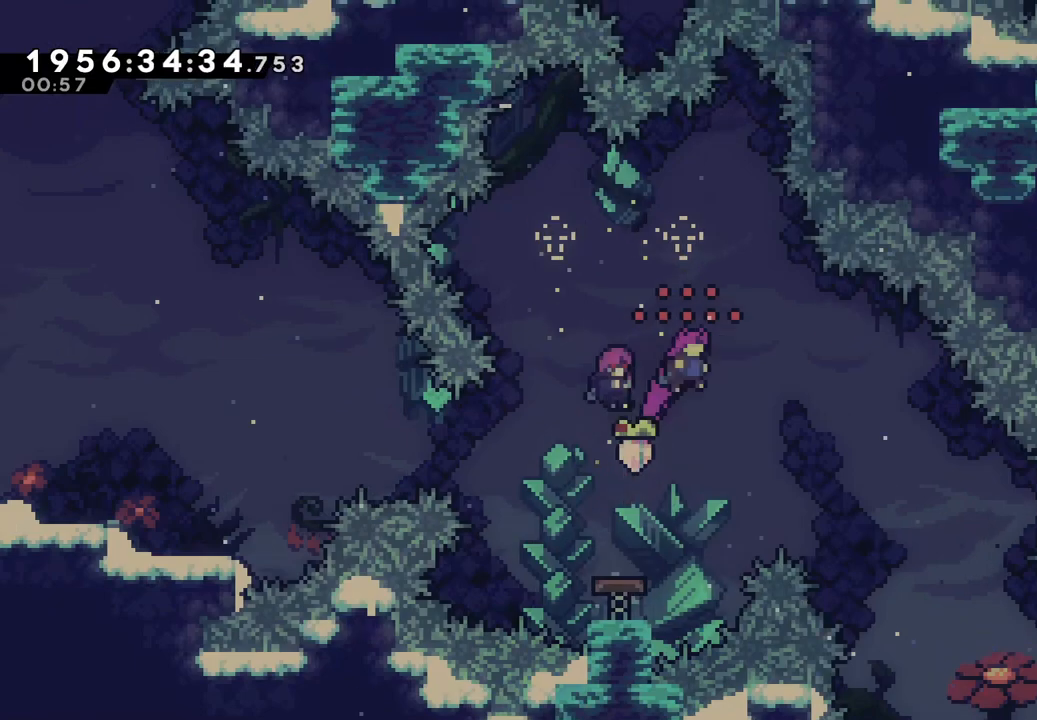
{"dt_ms": 1000, "buttons": [], "left_stick": "right", "right_stick": "center"}
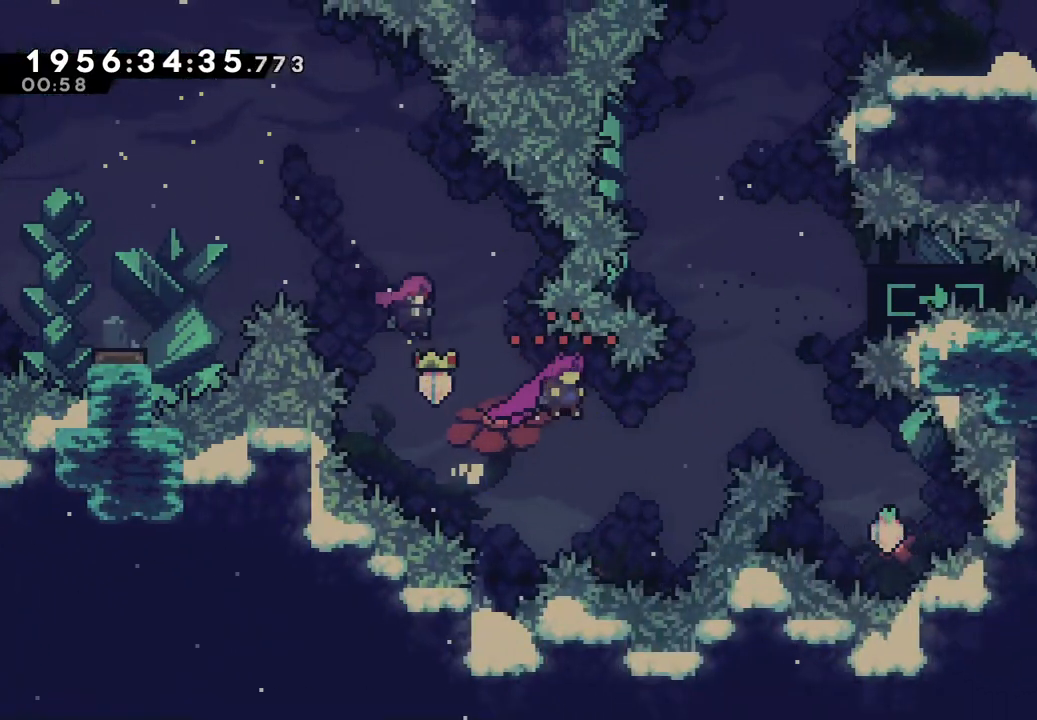
{"dt_ms": 500, "buttons": ["B"], "left_stick": "right", "right_stick": "center", "events": [[250, "B", "down"]]}
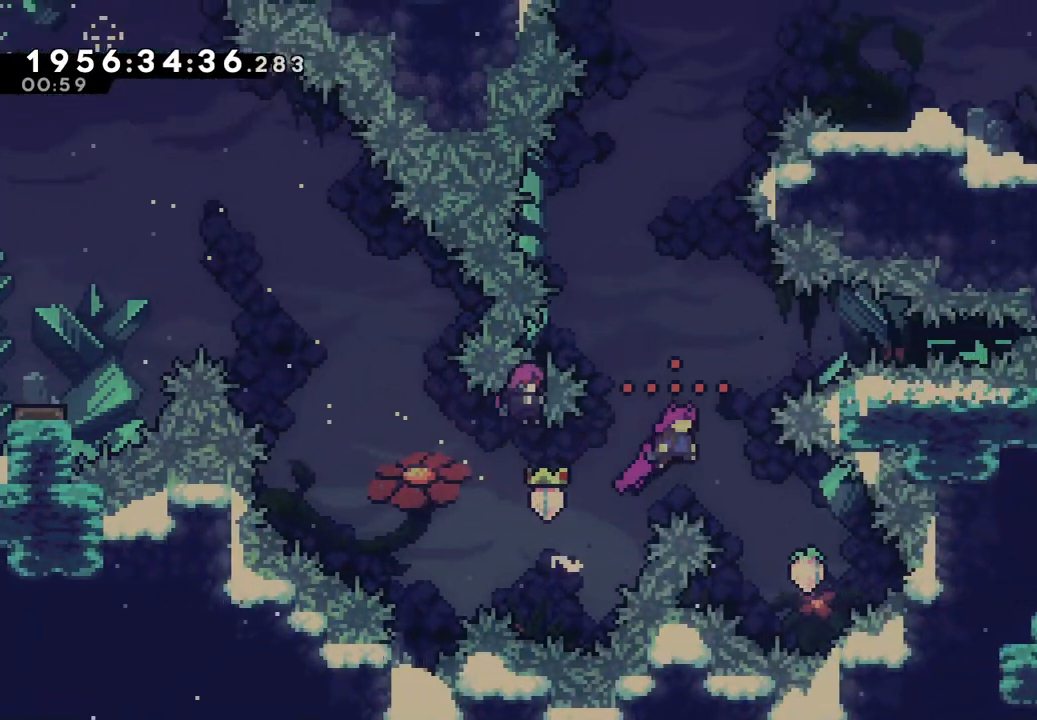
{"dt_ms": 500, "buttons": ["B"], "left_stick": "center", "right_stick": "center", "events": [[17, "B", "up"], [283, "left_stick", "center"], [417, "B", "down"]]}
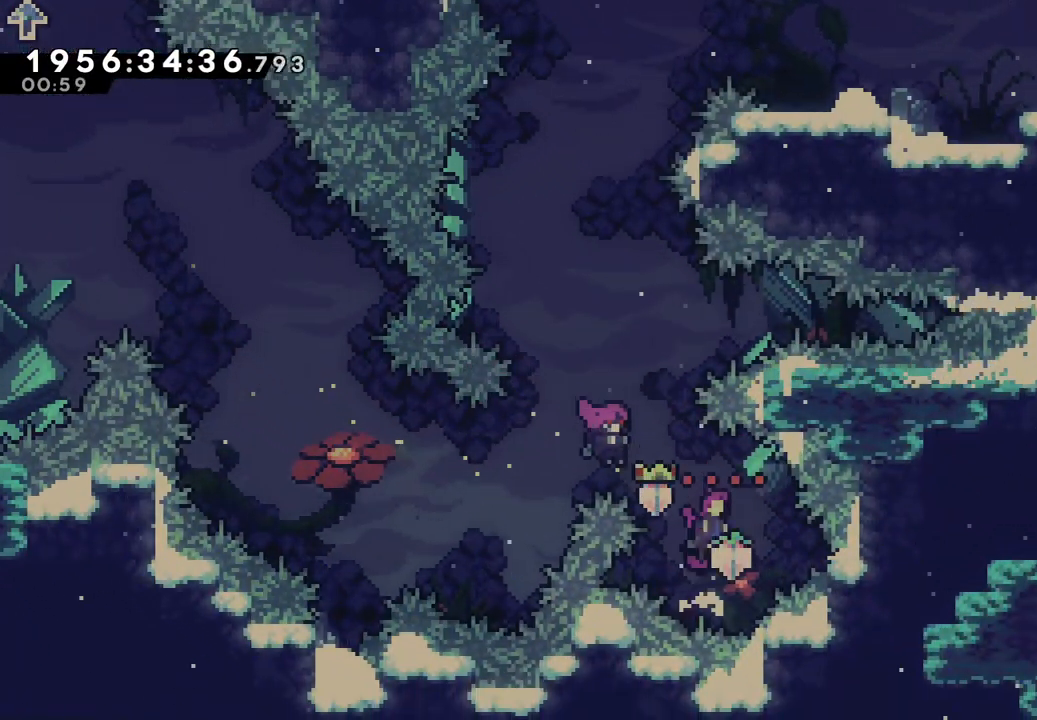
{"dt_ms": 500, "buttons": [], "left_stick": "left", "right_stick": "center", "events": [[33, "left_stick", "left"], [100, "B", "up"], [183, "left_stick", "center"], [233, "B", "down"], [367, "left_stick", "left"], [483, "B", "up"]]}
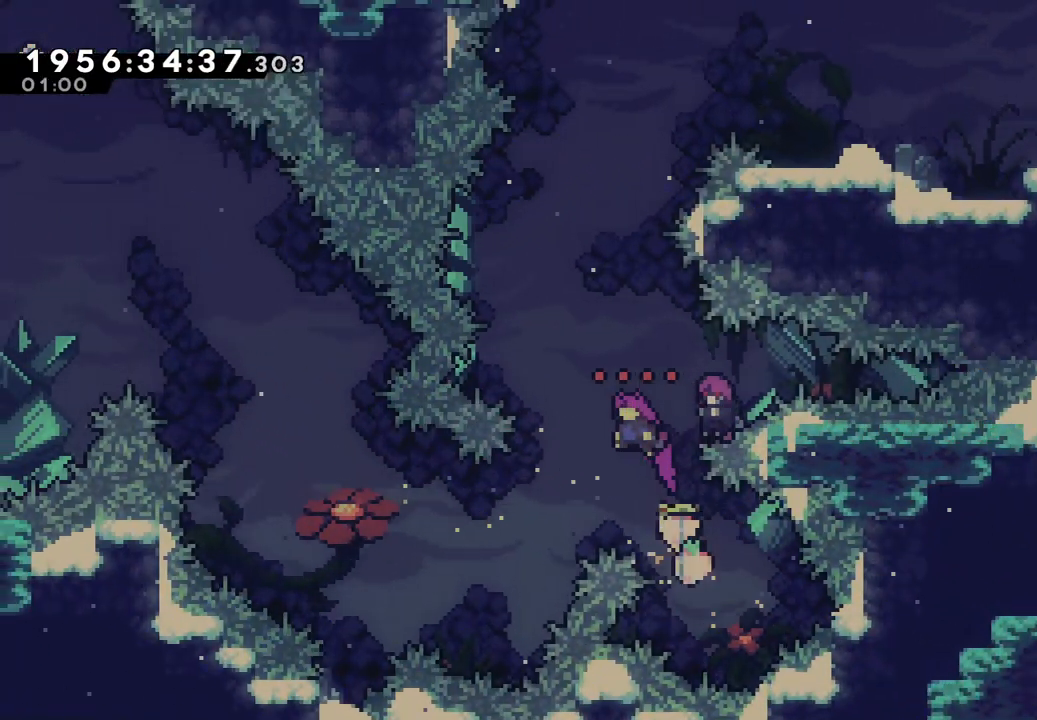
{"dt_ms": 500, "buttons": ["B"], "left_stick": "center", "right_stick": "center"}
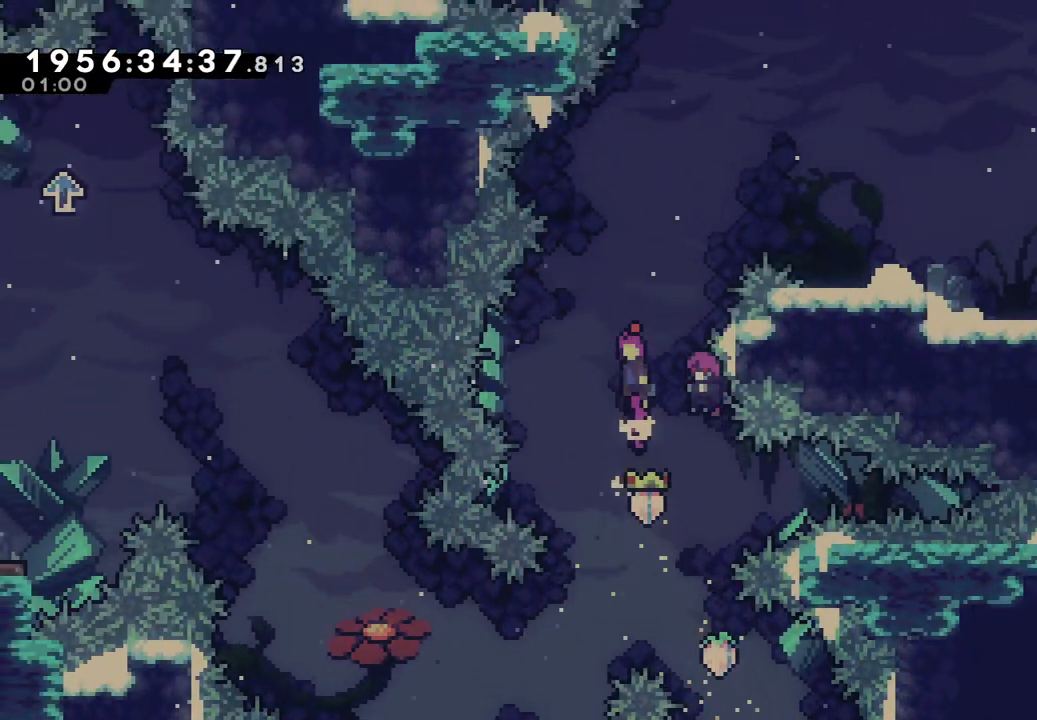
{"dt_ms": 500, "buttons": ["Y"], "left_stick": "up-right", "right_stick": "center"}
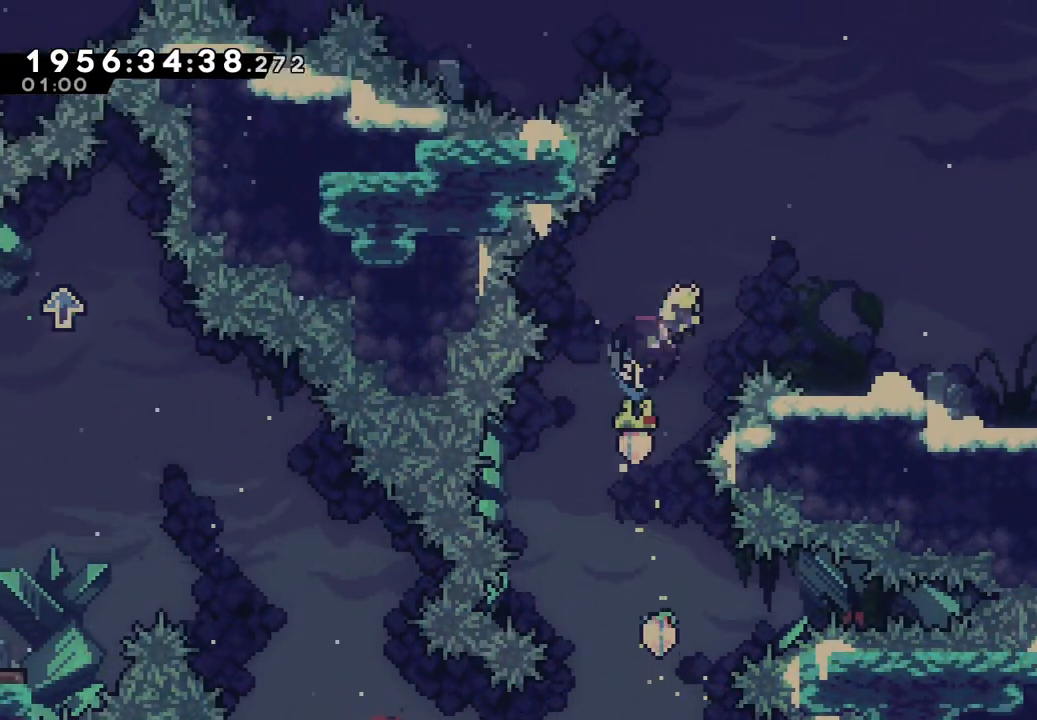
{"dt_ms": 500, "buttons": [], "left_stick": "center", "right_stick": "center", "events": [[100, "Y", "up"], [233, "left_stick", "right"], [450, "left_stick", "center"]]}
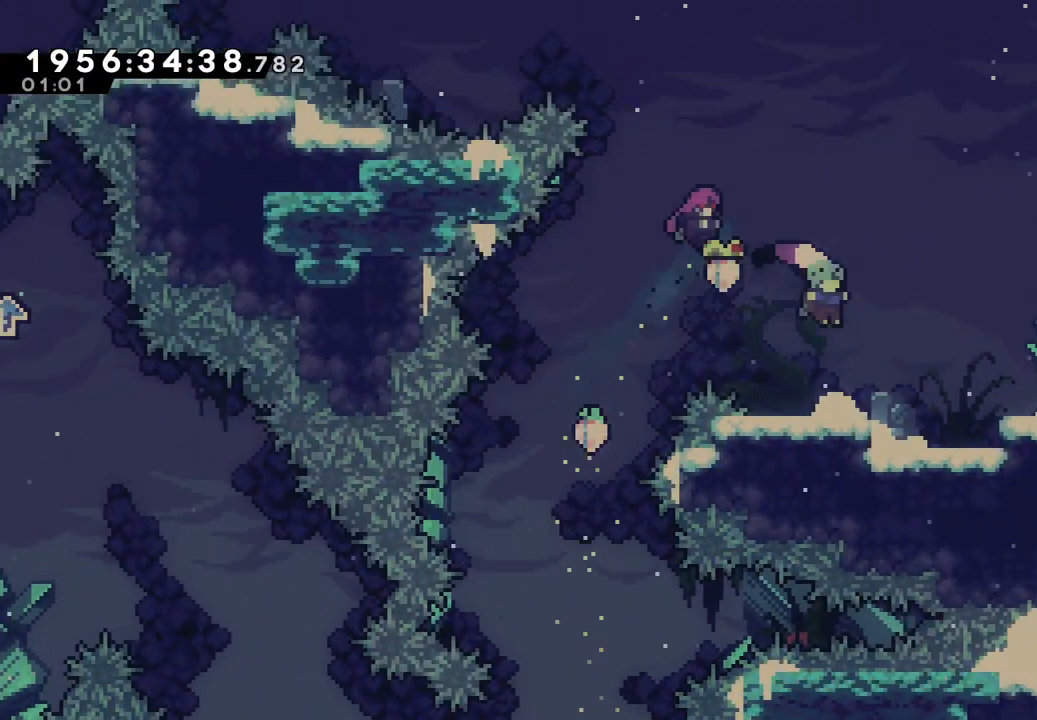
{"dt_ms": 500, "buttons": ["A"], "left_stick": "right", "right_stick": "center", "events": [[100, "left_stick", "right"], [217, "A", "down"]]}
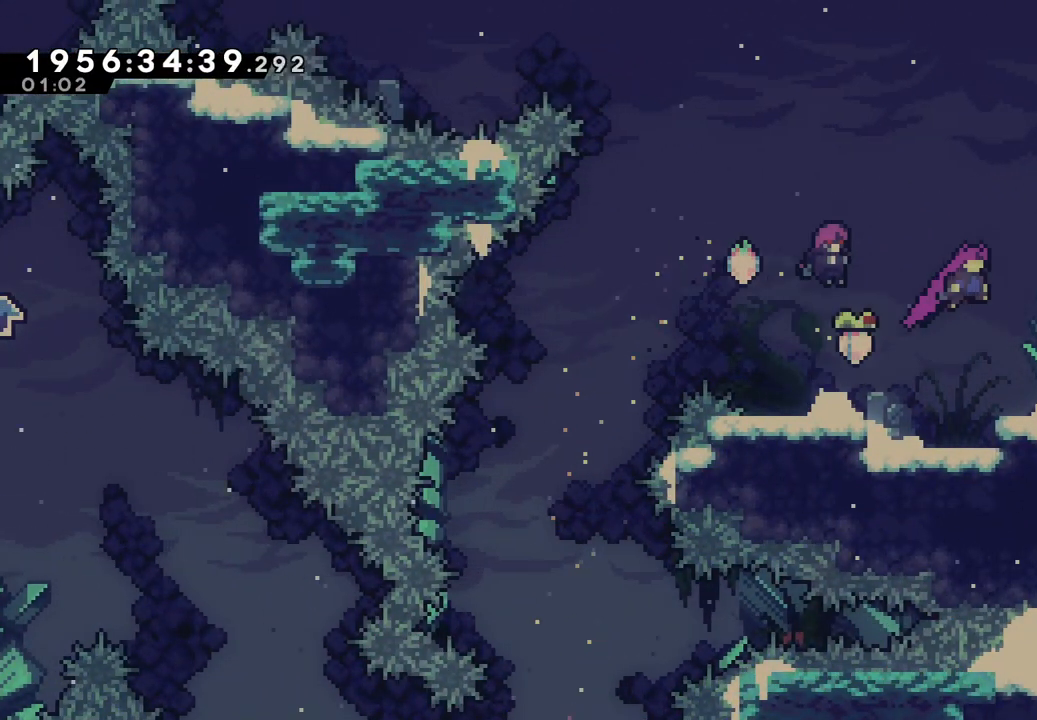
{"dt_ms": 500, "buttons": [], "left_stick": "right", "right_stick": "center", "events": [[67, "A", "up"], [133, "X", "down"], [250, "X", "up"], [300, "A", "down"], [450, "A", "up"]]}
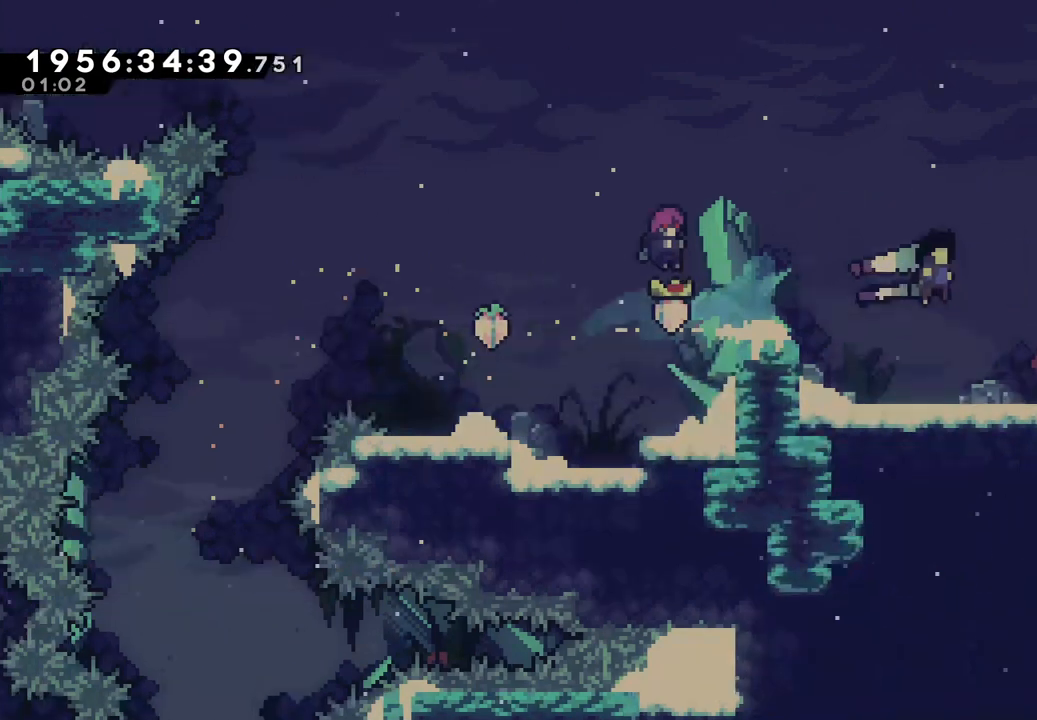
{"dt_ms": 500, "buttons": [], "left_stick": "center", "right_stick": "center", "events": [[17, "left_stick", "center"]]}
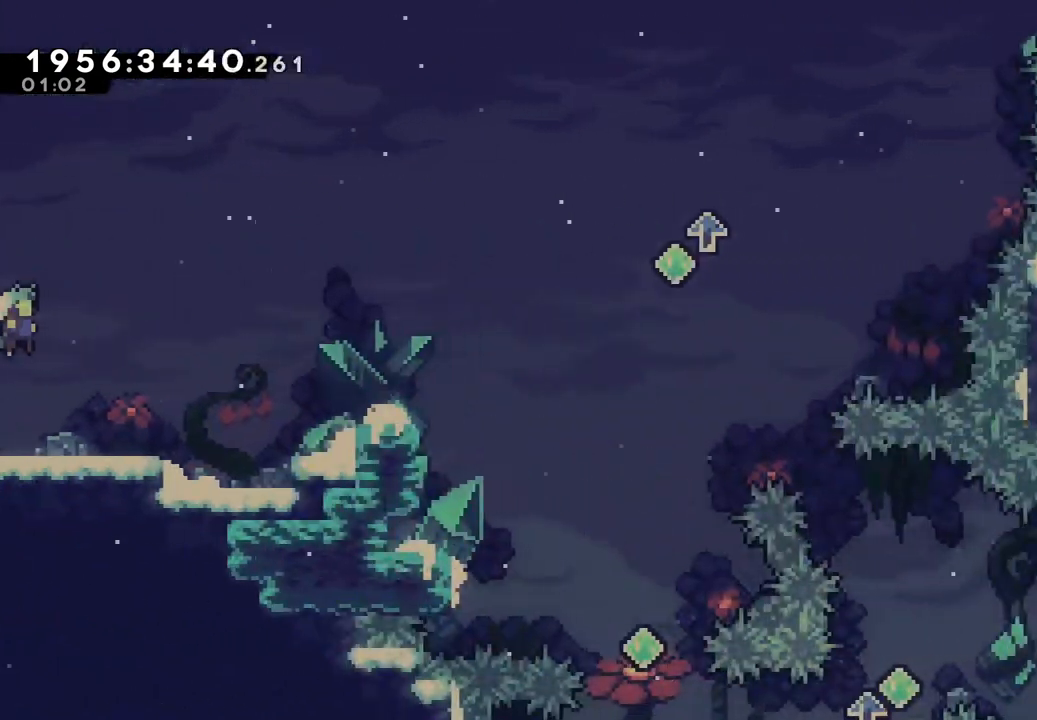
{"dt_ms": 500, "buttons": [], "left_stick": "center", "right_stick": "center", "events": [[400, "right_stick", "down-right"], [483, "right_stick", "center"]]}
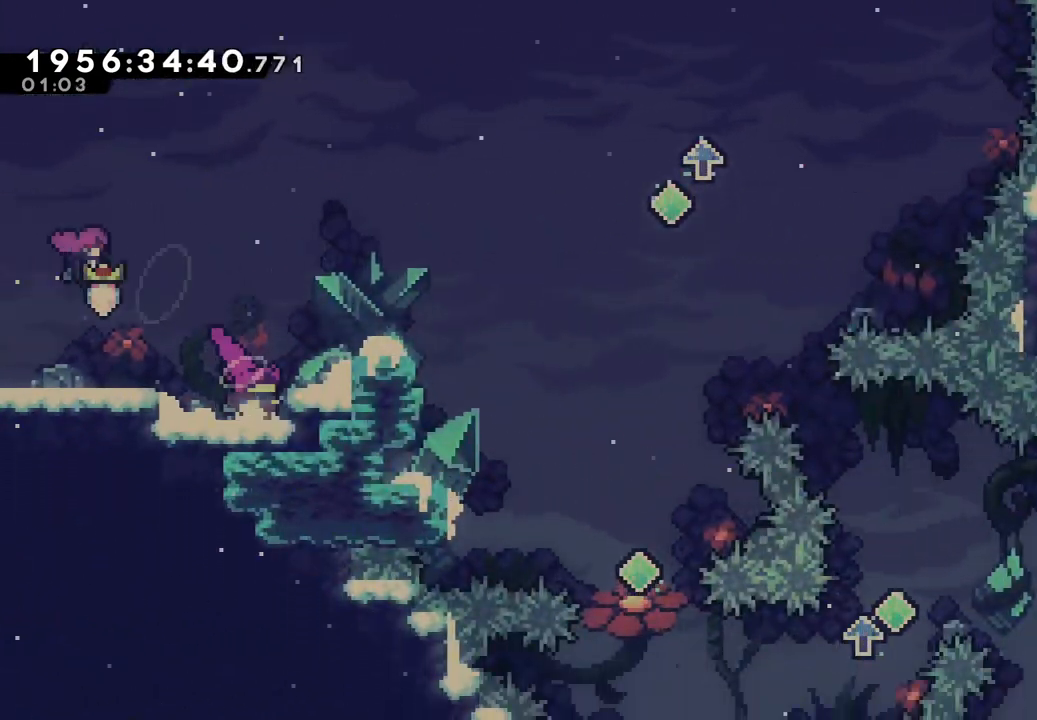
{"dt_ms": 500, "buttons": [], "left_stick": "right", "right_stick": "center"}
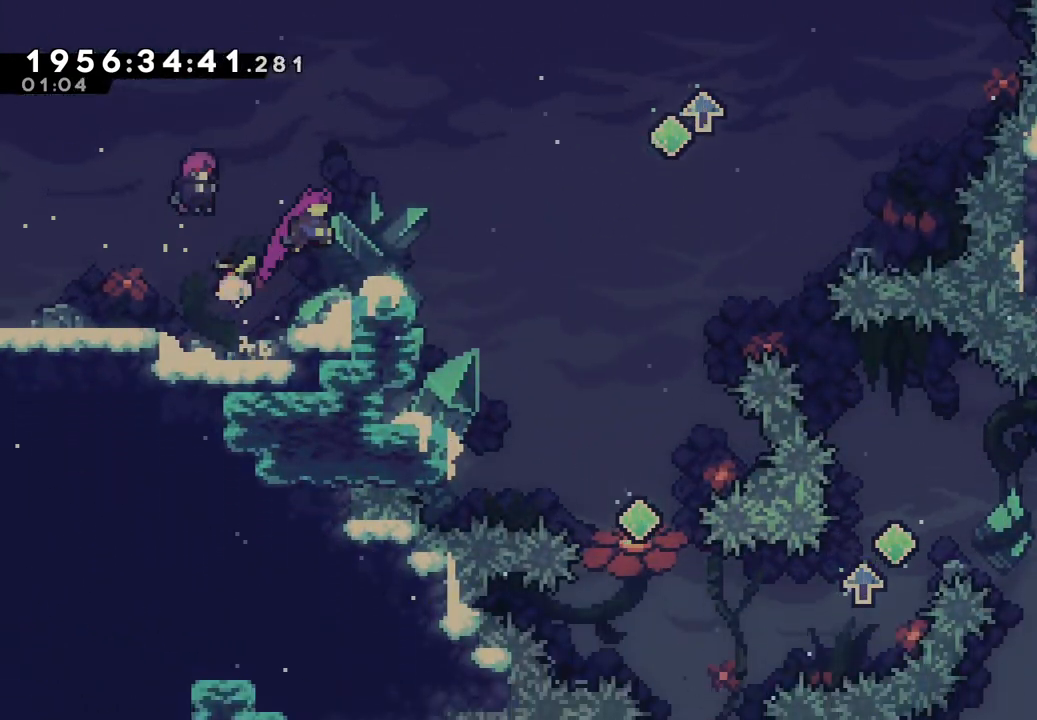
{"dt_ms": 500, "buttons": ["B"], "left_stick": "right", "right_stick": "center", "events": [[17, "A", "down"], [83, "A", "up"], [233, "B", "down"]]}
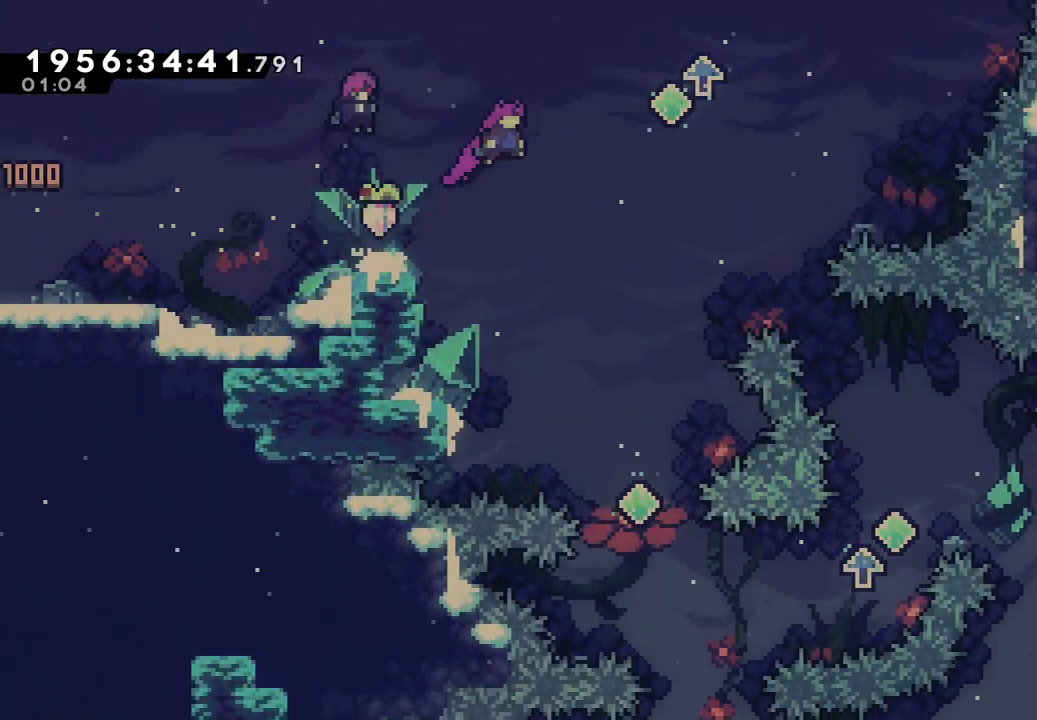
{"dt_ms": 500, "buttons": [], "left_stick": "center", "right_stick": "center"}
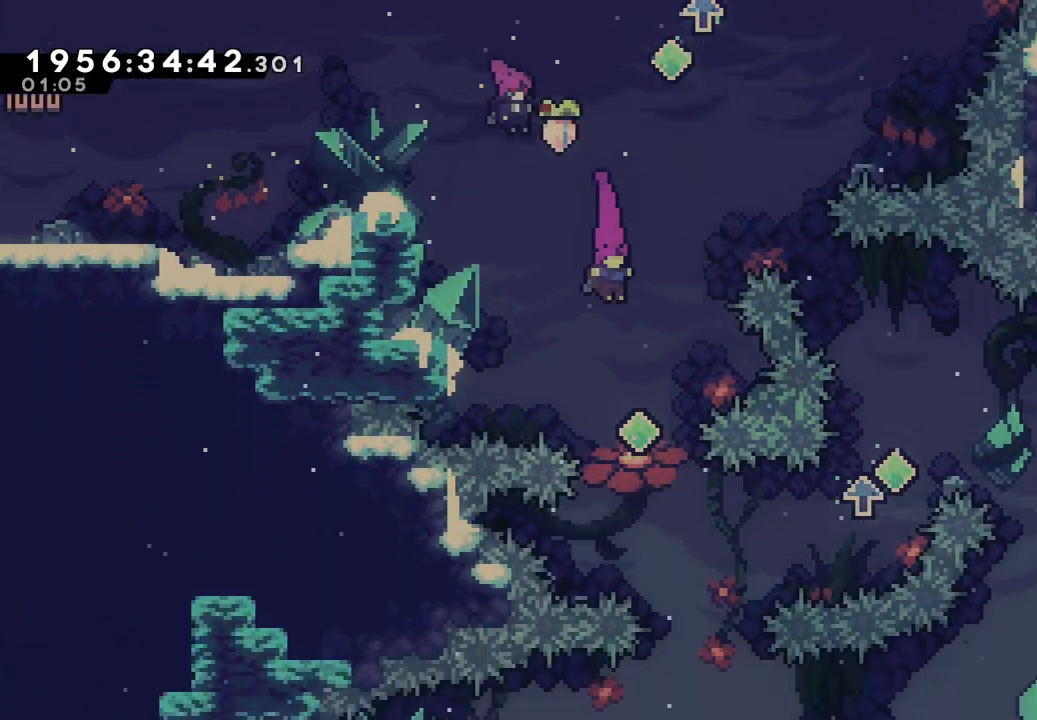
{"dt_ms": 500, "buttons": [], "left_stick": "right", "right_stick": "center", "events": [[150, "left_stick", "down-right"], [233, "Y", "down"], [417, "left_stick", "right"], [467, "Y", "up"]]}
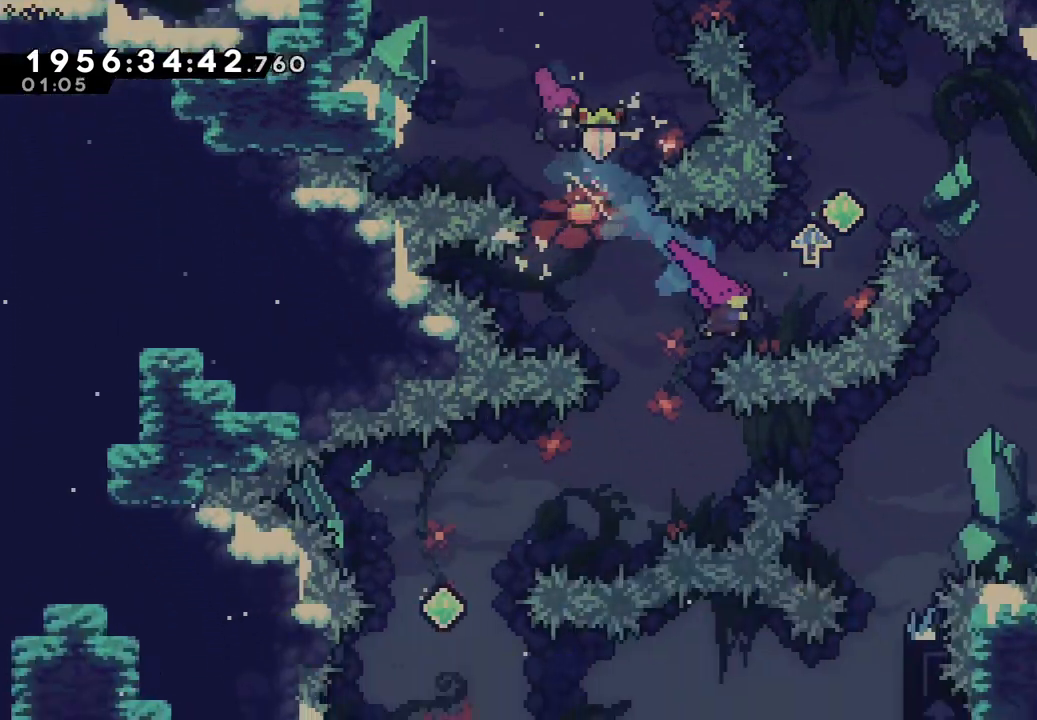
{"dt_ms": 500, "buttons": [], "left_stick": "right", "right_stick": "center"}
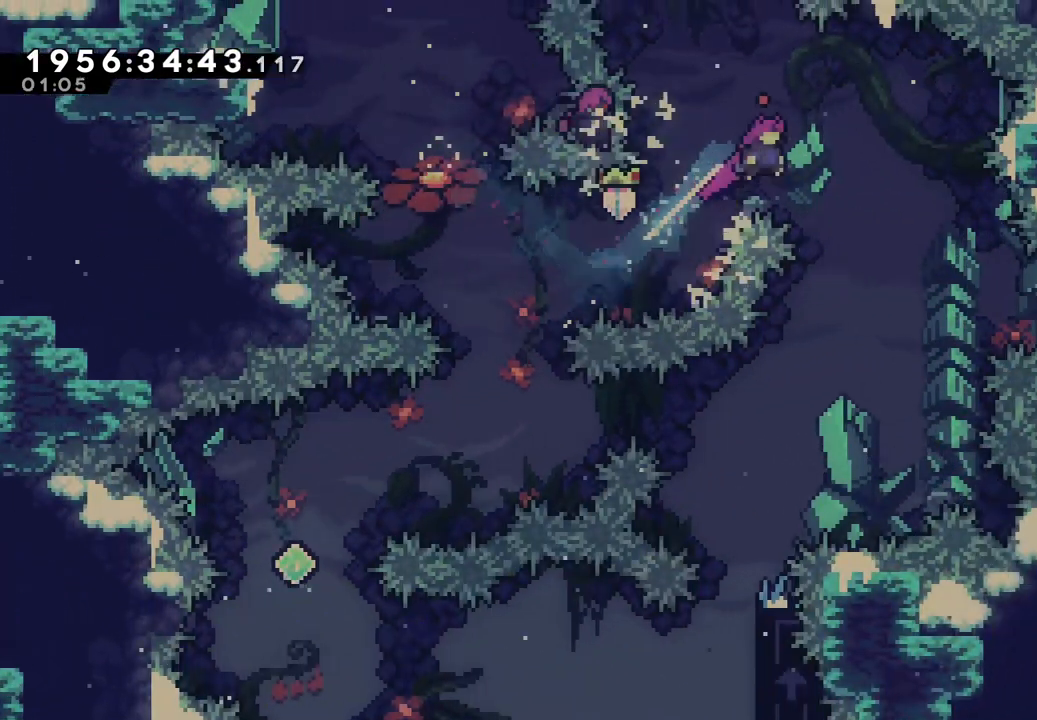
{"dt_ms": 500, "buttons": [], "left_stick": "left", "right_stick": "center", "events": [[150, "left_stick", "center"], [333, "left_stick", "left"]]}
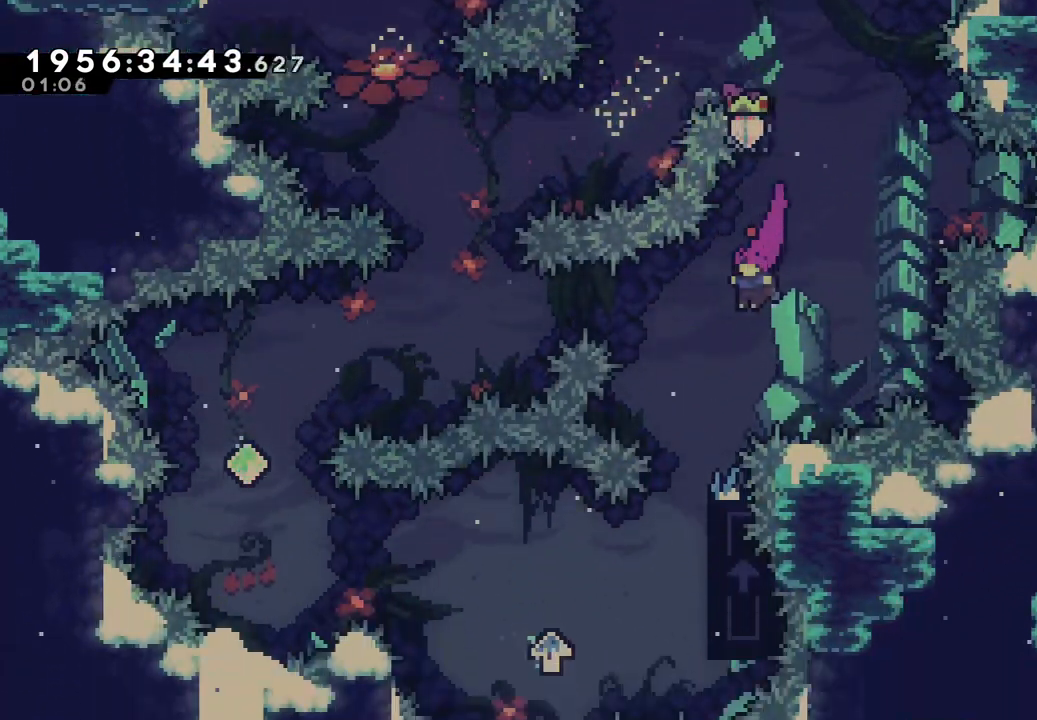
{"dt_ms": 500, "buttons": ["L2"], "left_stick": "up", "right_stick": "center"}
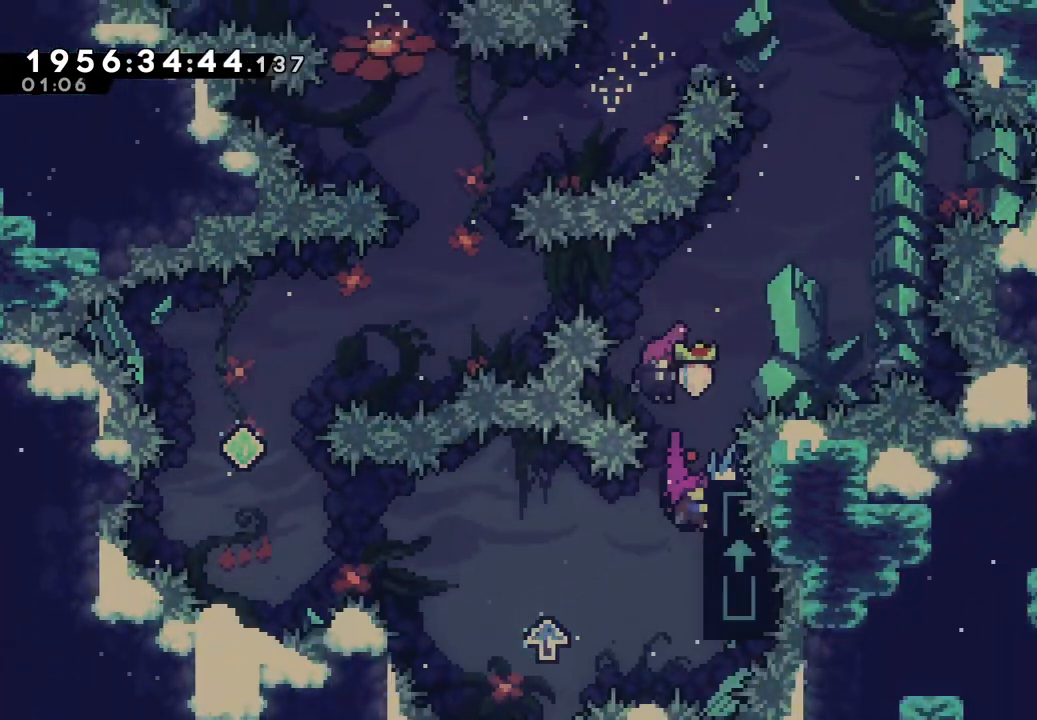
{"dt_ms": 500, "buttons": ["B", "L2"], "left_stick": "right", "right_stick": "center", "events": [[383, "left_stick", "up-right"], [433, "B", "down"], [483, "left_stick", "right"]]}
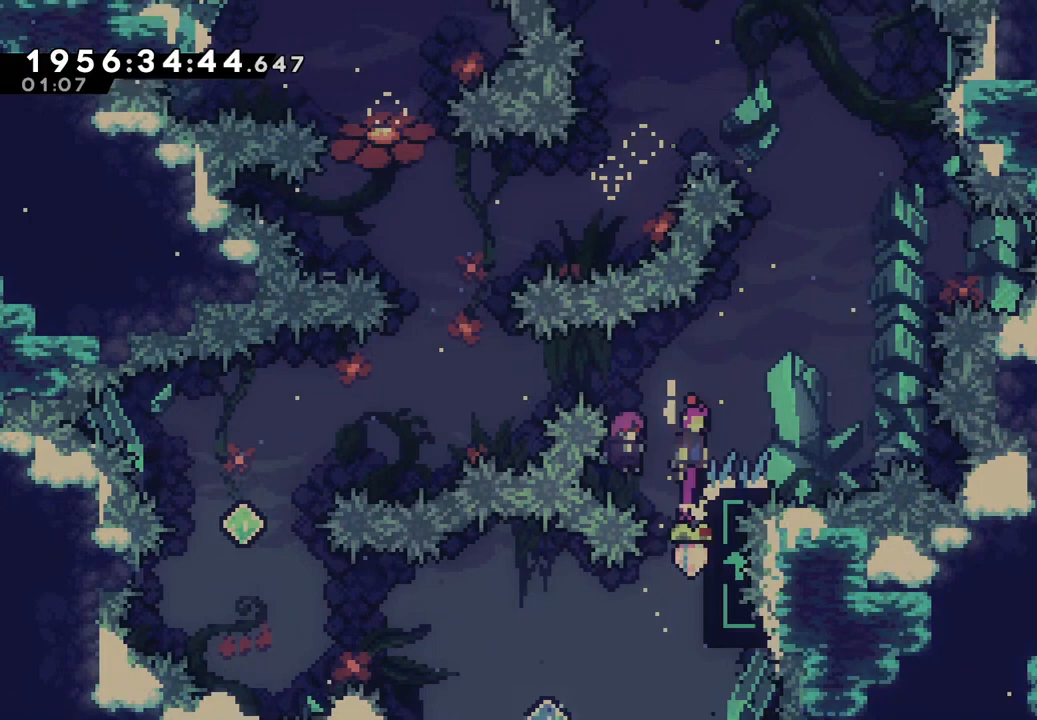
{"dt_ms": 500, "buttons": ["B"], "left_stick": "up-left", "right_stick": "center", "events": [[317, "left_stick", "center"], [500, "L2", "up"], [500, "left_stick", "up-left"]]}
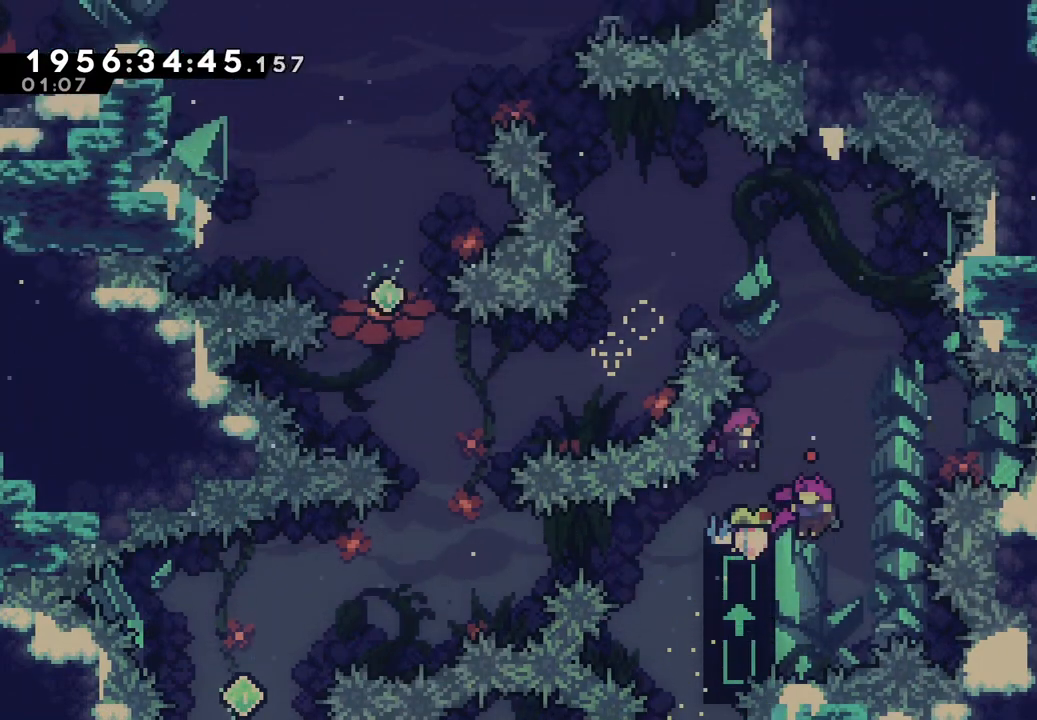
{"dt_ms": 500, "buttons": ["L2"], "left_stick": "up", "right_stick": "center", "events": [[50, "L2", "down"], [183, "B", "up"], [200, "left_stick", "up"]]}
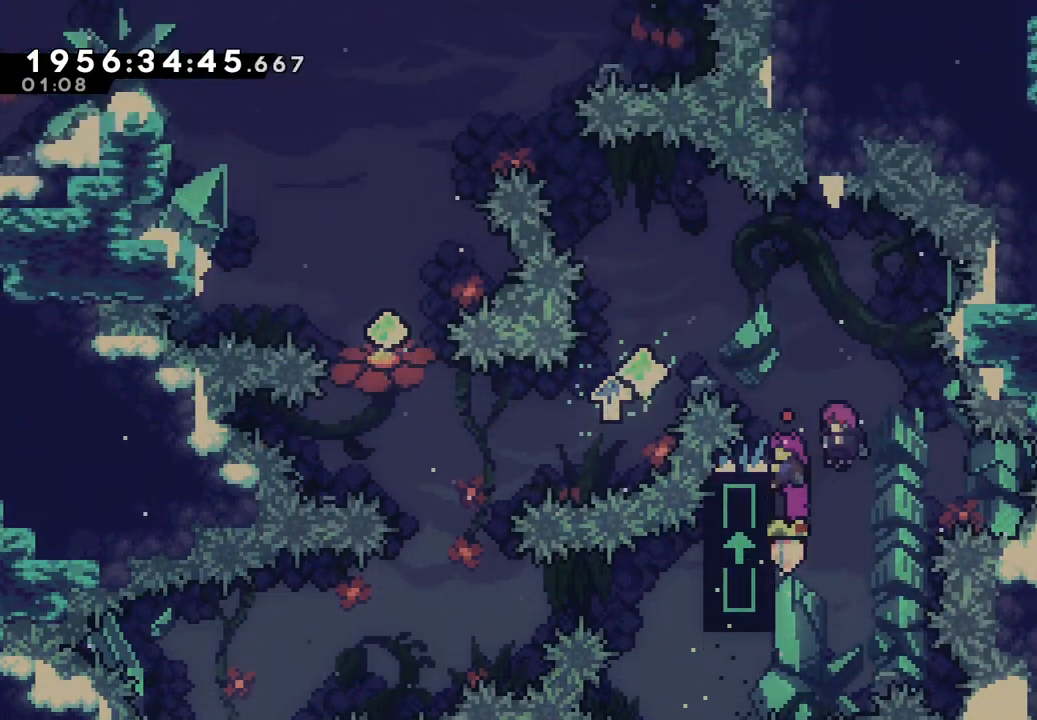
{"dt_ms": 500, "buttons": ["B"], "left_stick": "center", "right_stick": "center", "events": [[50, "B", "down"], [117, "left_stick", "left"], [133, "right_stick", "left"], [267, "right_stick", "center"], [317, "L2", "up"], [433, "left_stick", "center"]]}
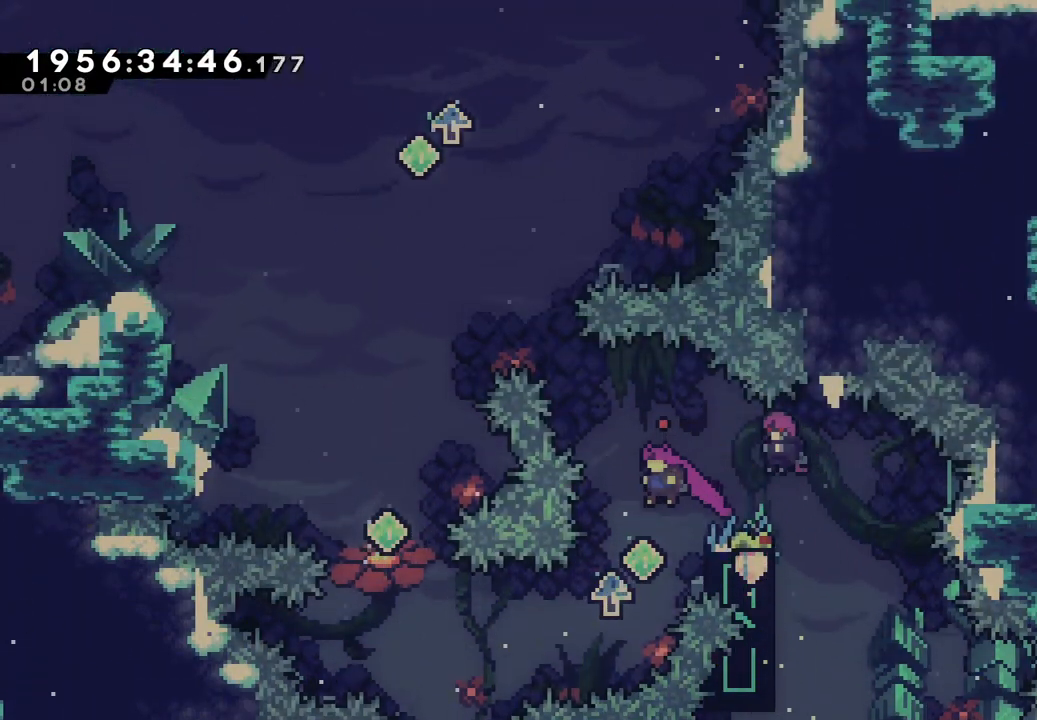
{"dt_ms": 500, "buttons": ["Y"], "left_stick": "left", "right_stick": "center", "events": [[133, "B", "up"], [200, "left_stick", "left"], [317, "Y", "down"]]}
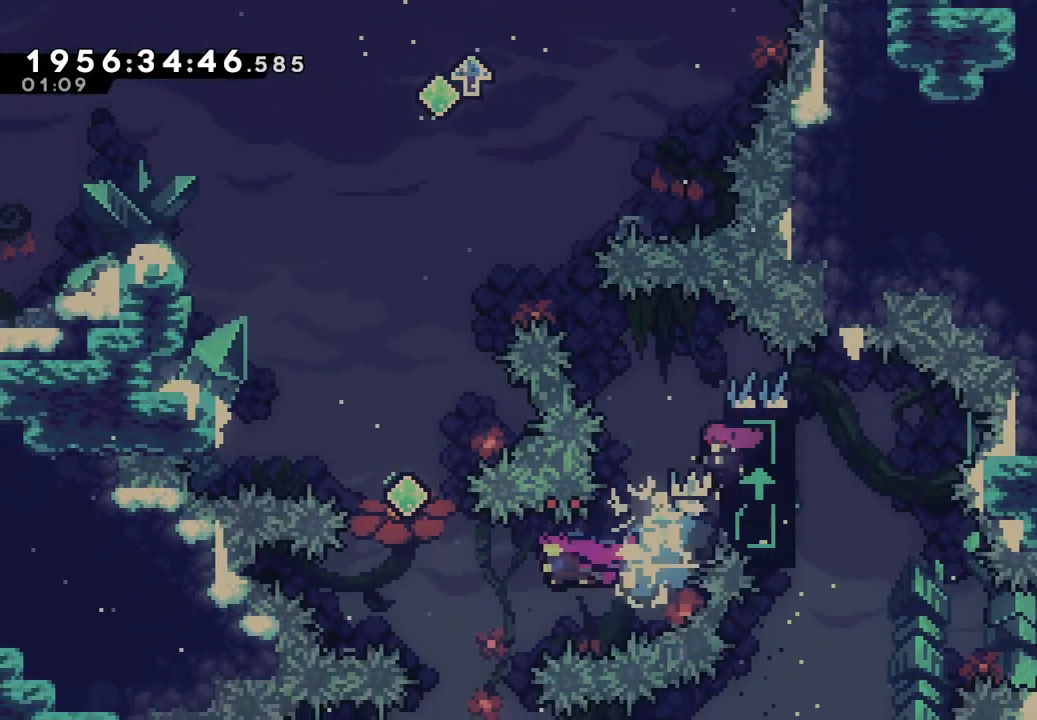
{"dt_ms": 1000, "buttons": ["B", "L2"], "left_stick": "center", "right_stick": "center"}
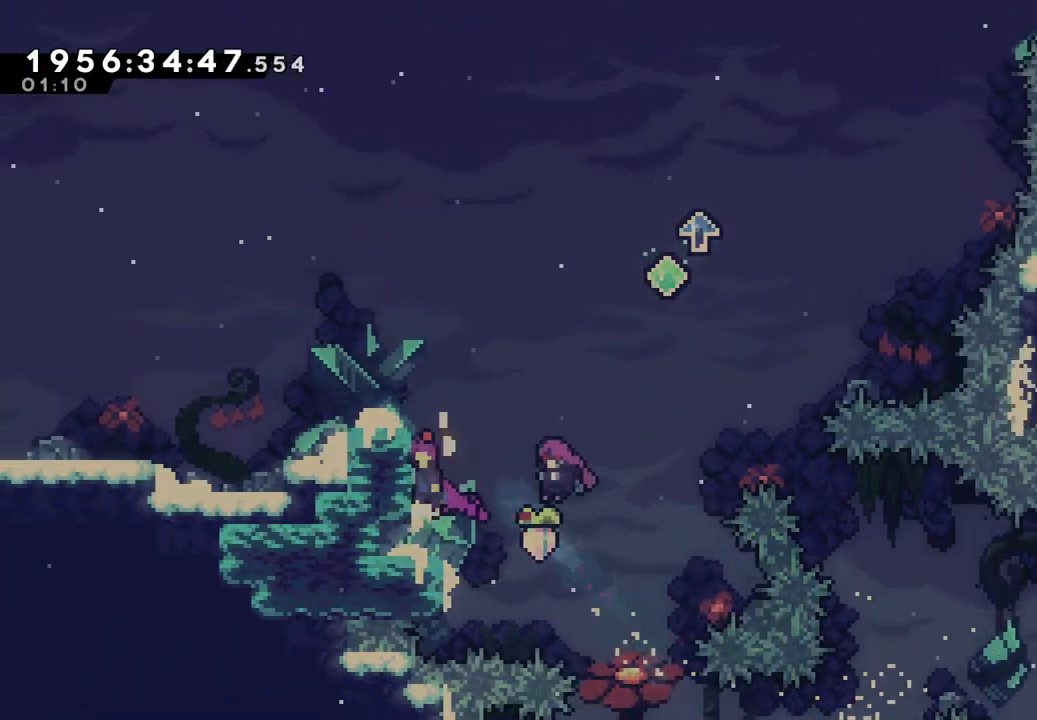
{"dt_ms": 500, "buttons": ["B", "L2"], "left_stick": "up-right", "right_stick": "center", "events": [[100, "B", "up"], [167, "B", "down"], [217, "left_stick", "up-right"]]}